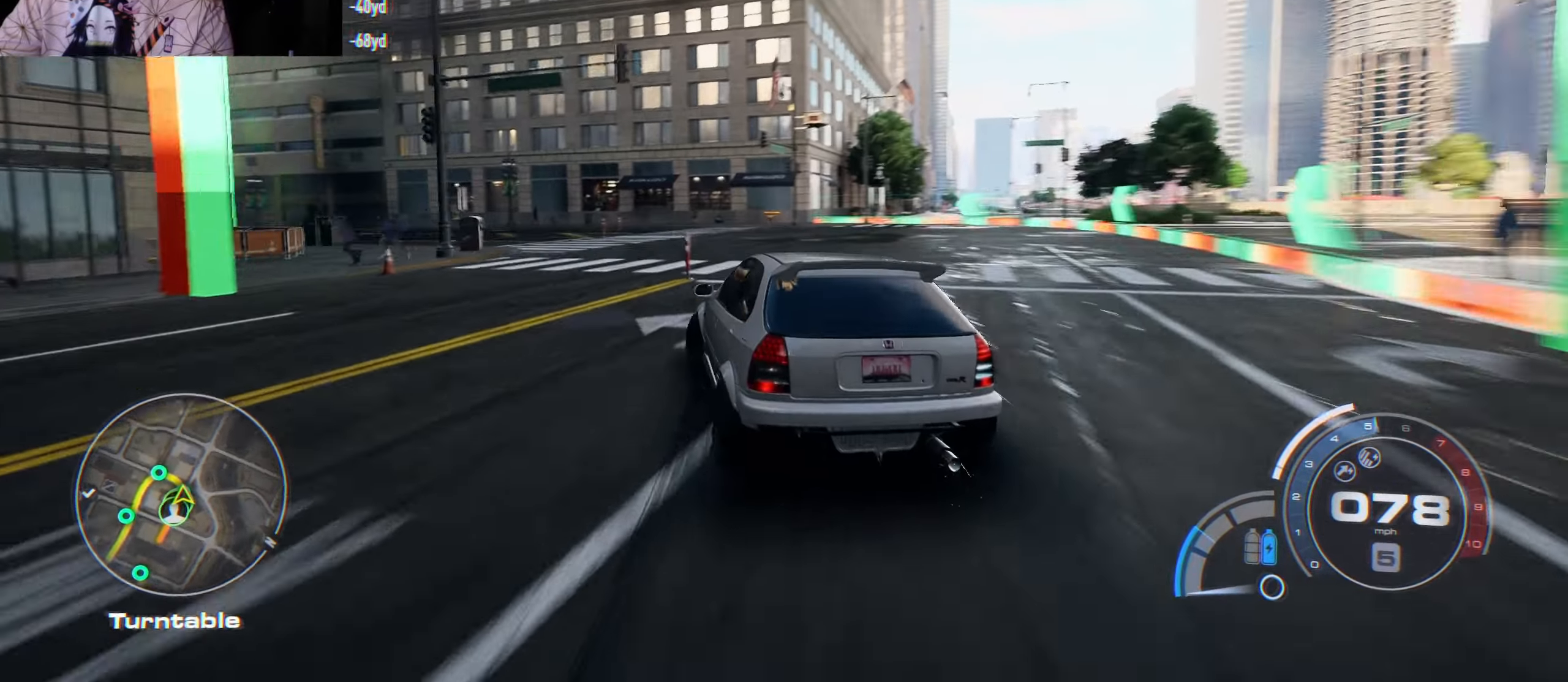
Gameplay with a controller (Xbox layout); each line is a JSON object with the inputs held at the frame after it. "events" lists button and stick changes between this image and that frame as [ms after this image, input, new state], when the widget could be followed in between.
{"buttons": ["R2"], "left_stick": "right", "right_stick": "center", "events": [[450, "left_stick", "right"]]}
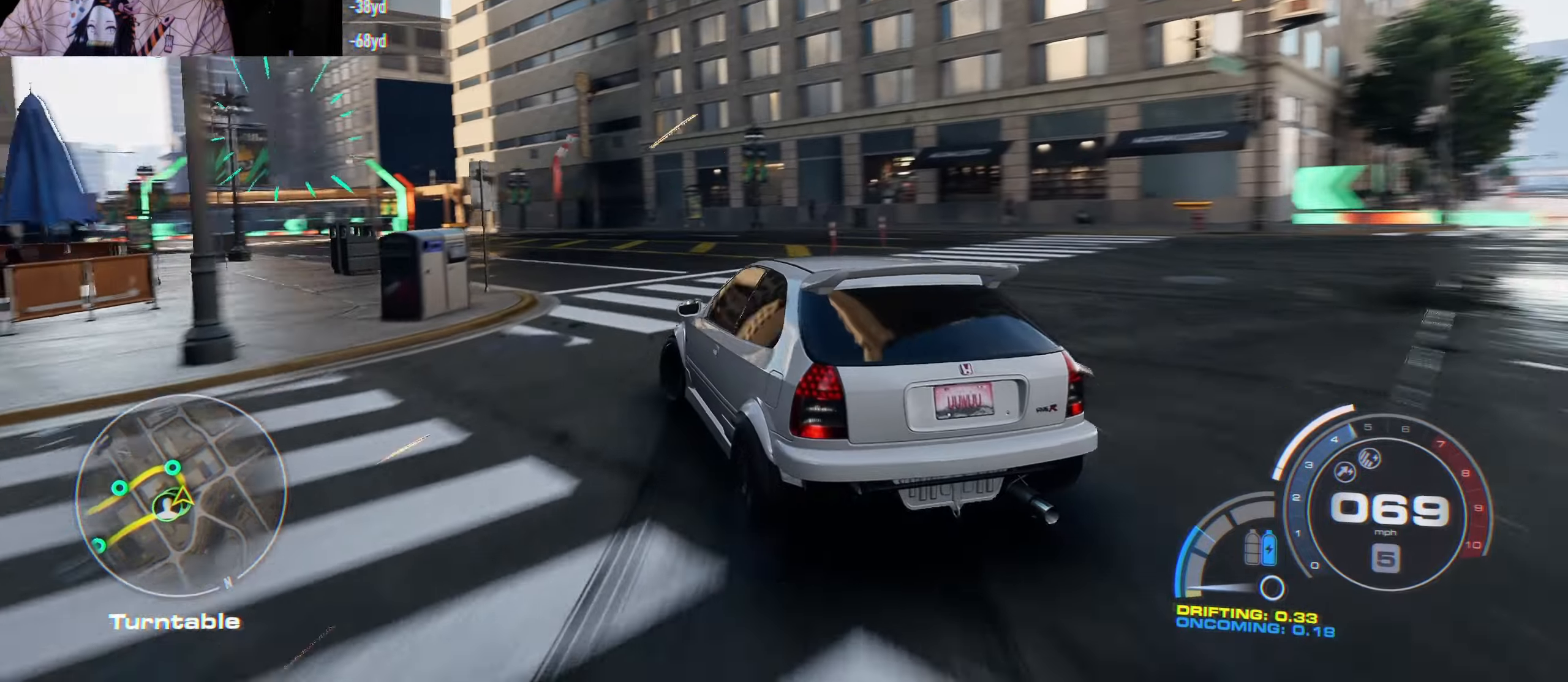
{"buttons": ["A", "R2"], "left_stick": "center", "right_stick": "center", "events": [[100, "left_stick", "center"], [234, "left_stick", "right"], [367, "A", "down"], [417, "left_stick", "center"]]}
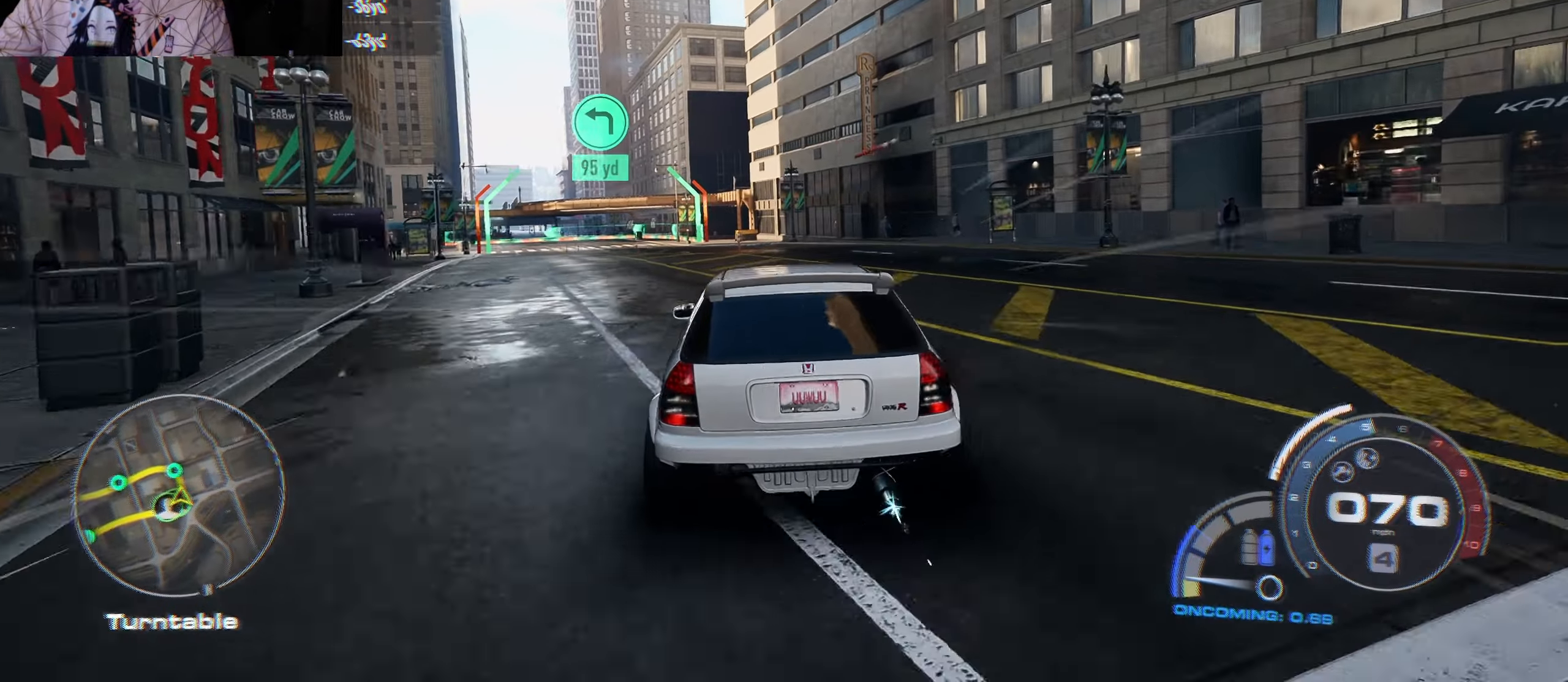
{"buttons": ["A", "R2"], "left_stick": "left", "right_stick": "center", "events": [[67, "left_stick", "left"], [317, "left_stick", "center"], [400, "left_stick", "left"]]}
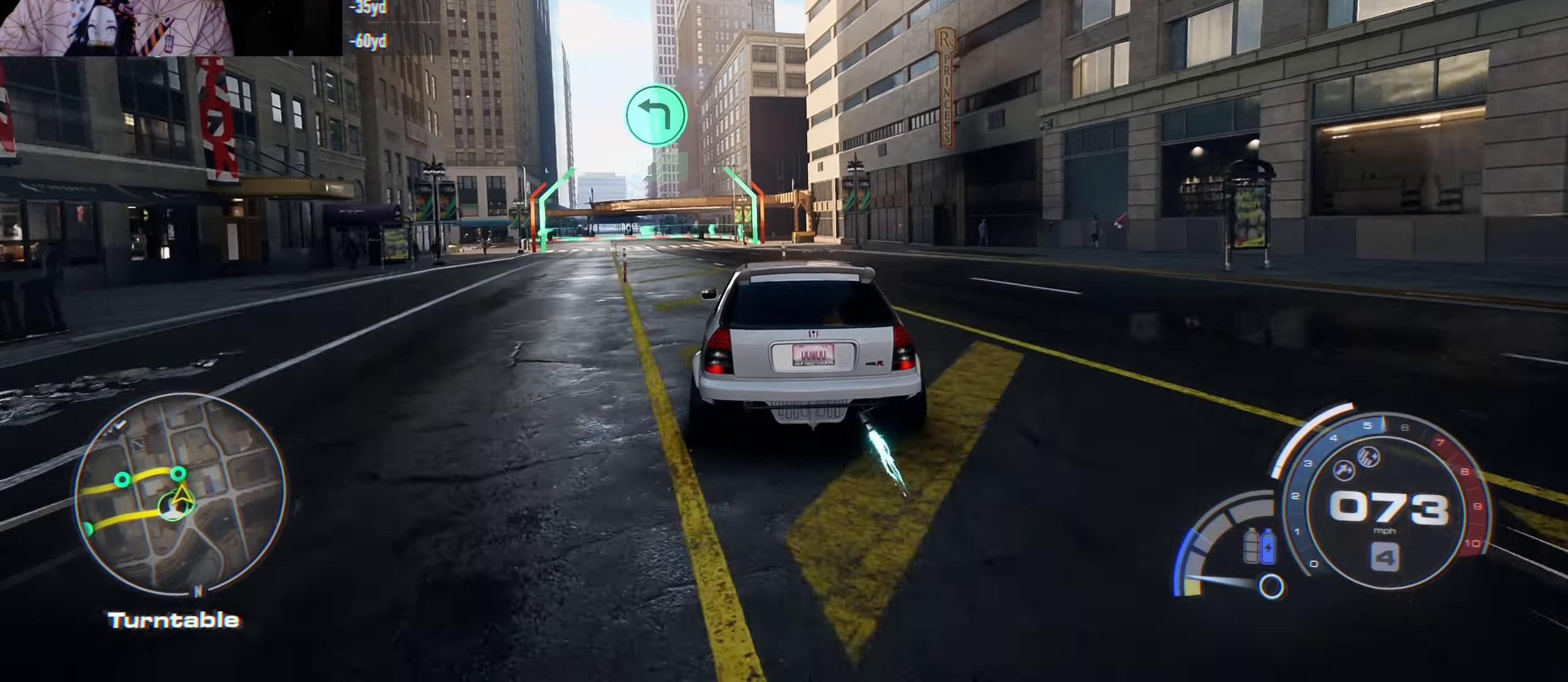
{"buttons": ["A", "R2"], "left_stick": "center", "right_stick": "center", "events": [[67, "left_stick", "center"]]}
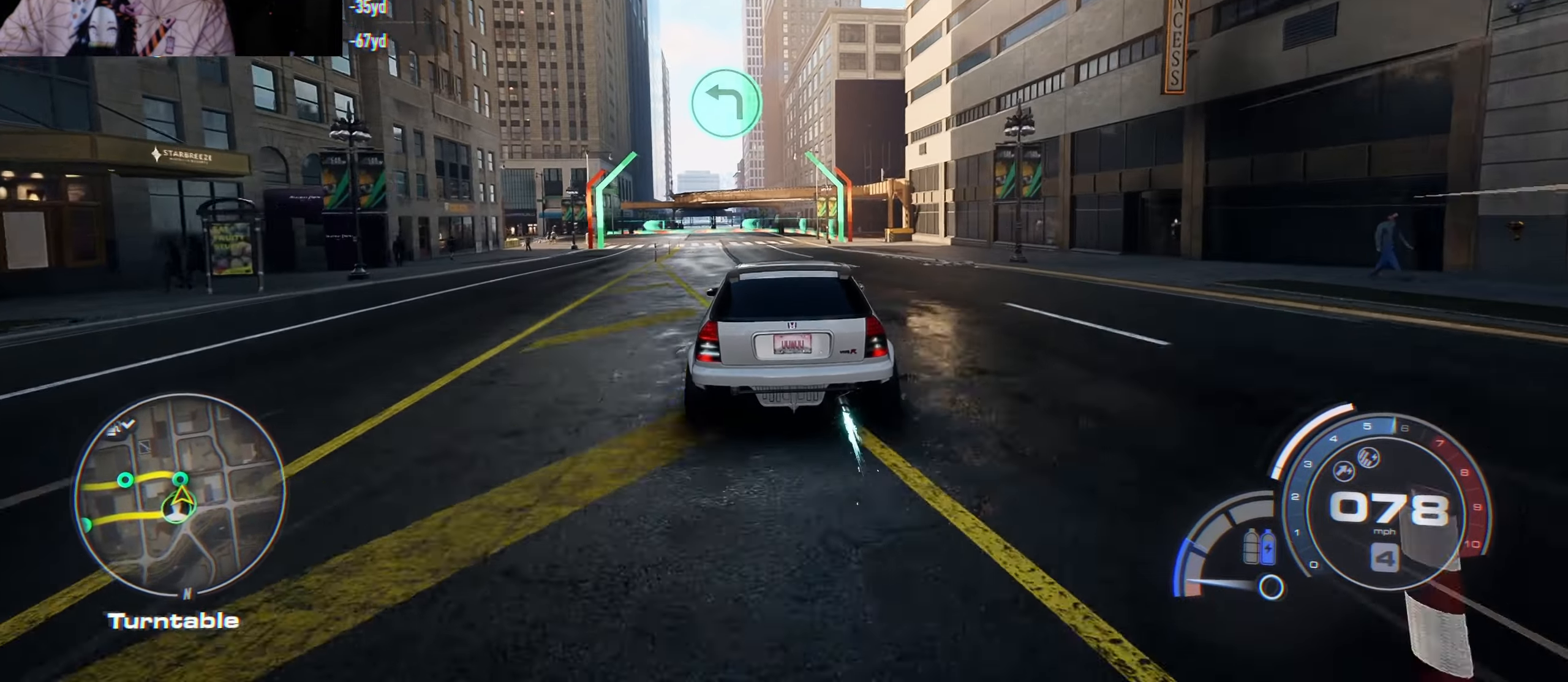
{"buttons": ["A", "R2"], "left_stick": "left", "right_stick": "center", "events": [[50, "left_stick", "left"], [284, "L3", "down"], [450, "L3", "up"]]}
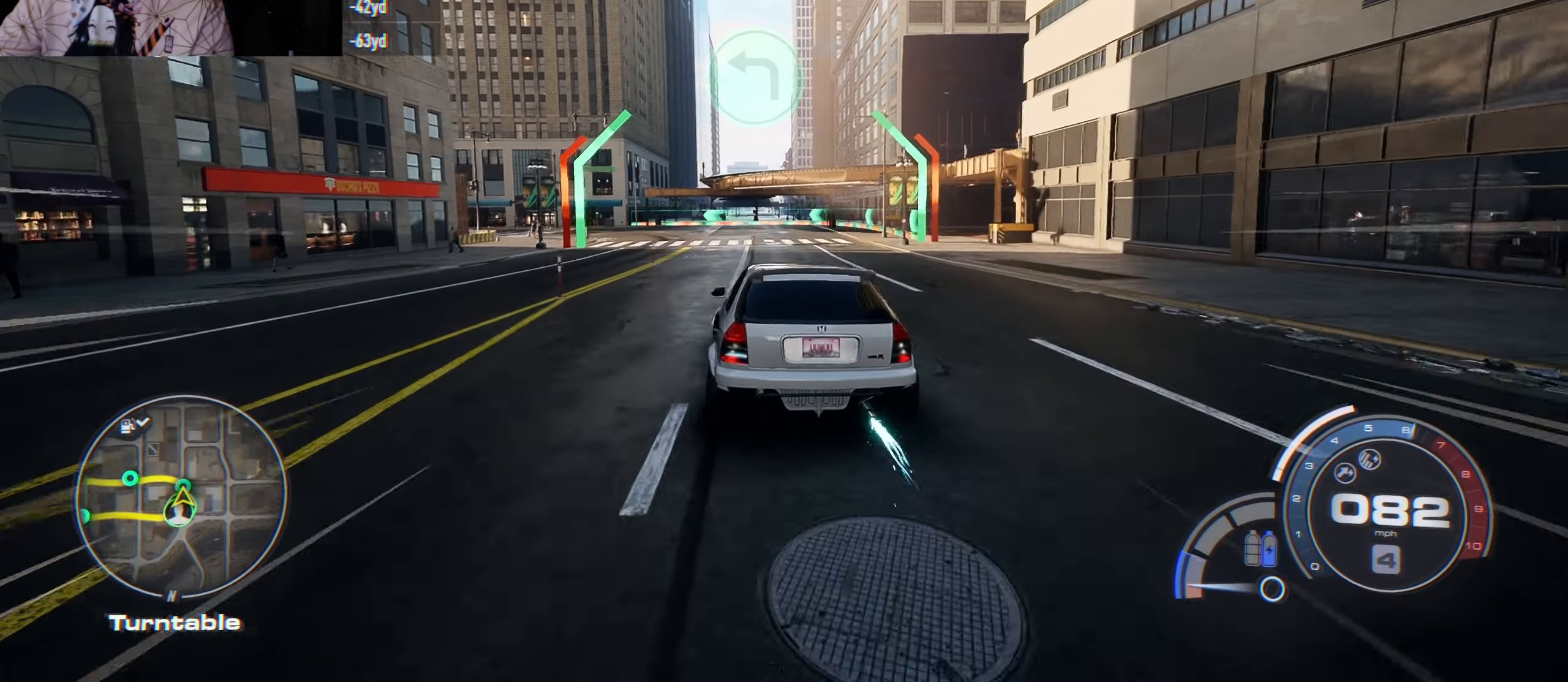
{"buttons": ["R2"], "left_stick": "center", "right_stick": "center", "events": [[34, "A", "up"], [284, "left_stick", "right"], [467, "left_stick", "center"]]}
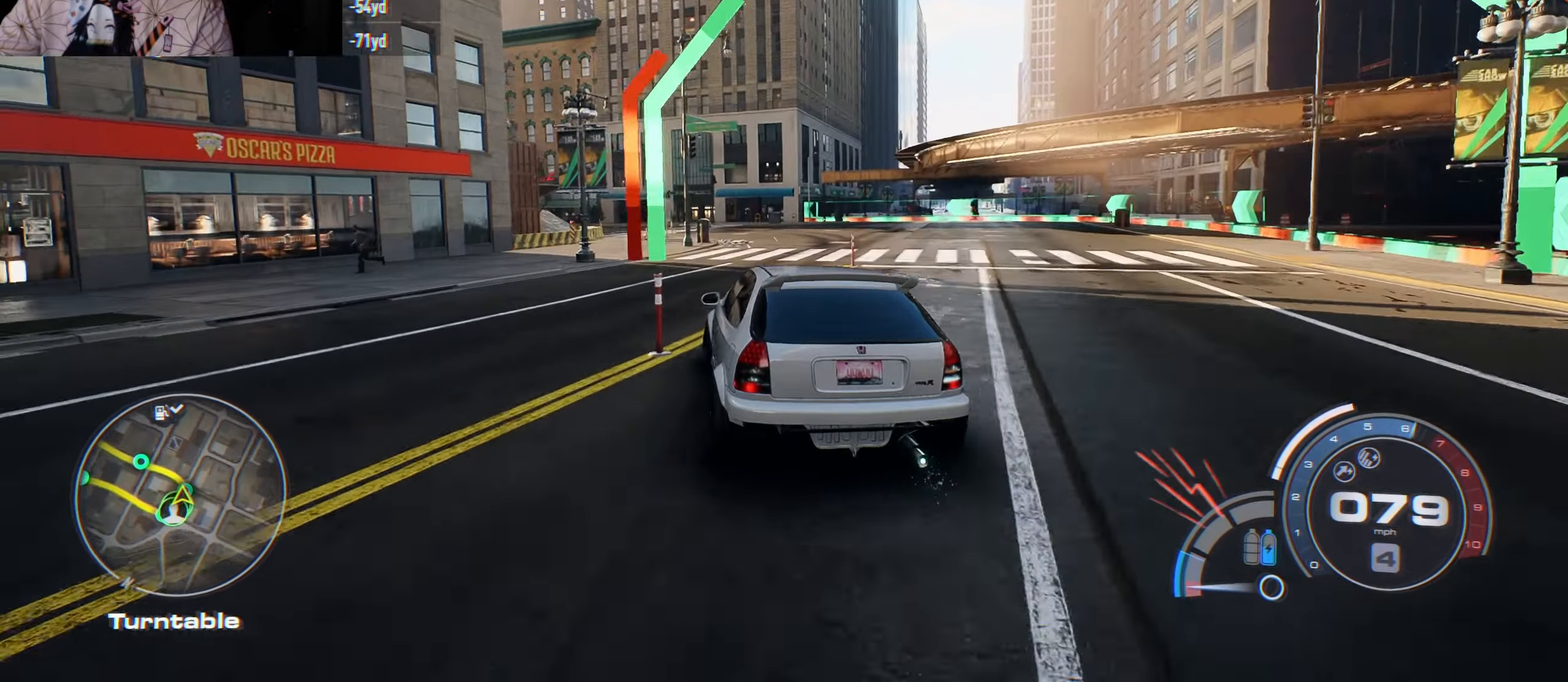
{"buttons": ["R2", "L3"], "left_stick": "left", "right_stick": "center", "events": [[100, "left_stick", "left"], [234, "L3", "down"]]}
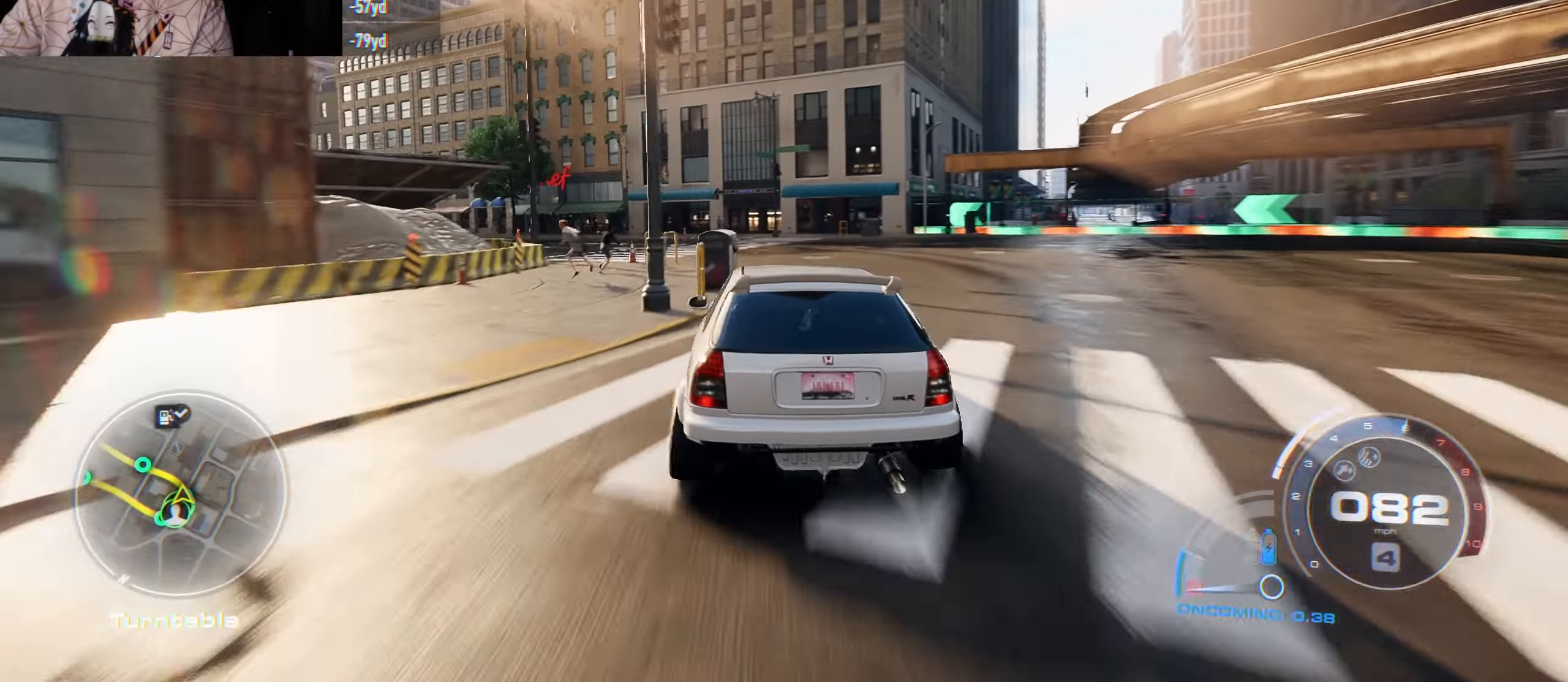
{"buttons": ["R2"], "left_stick": "center", "right_stick": "center", "events": [[34, "L3", "up"], [484, "left_stick", "center"]]}
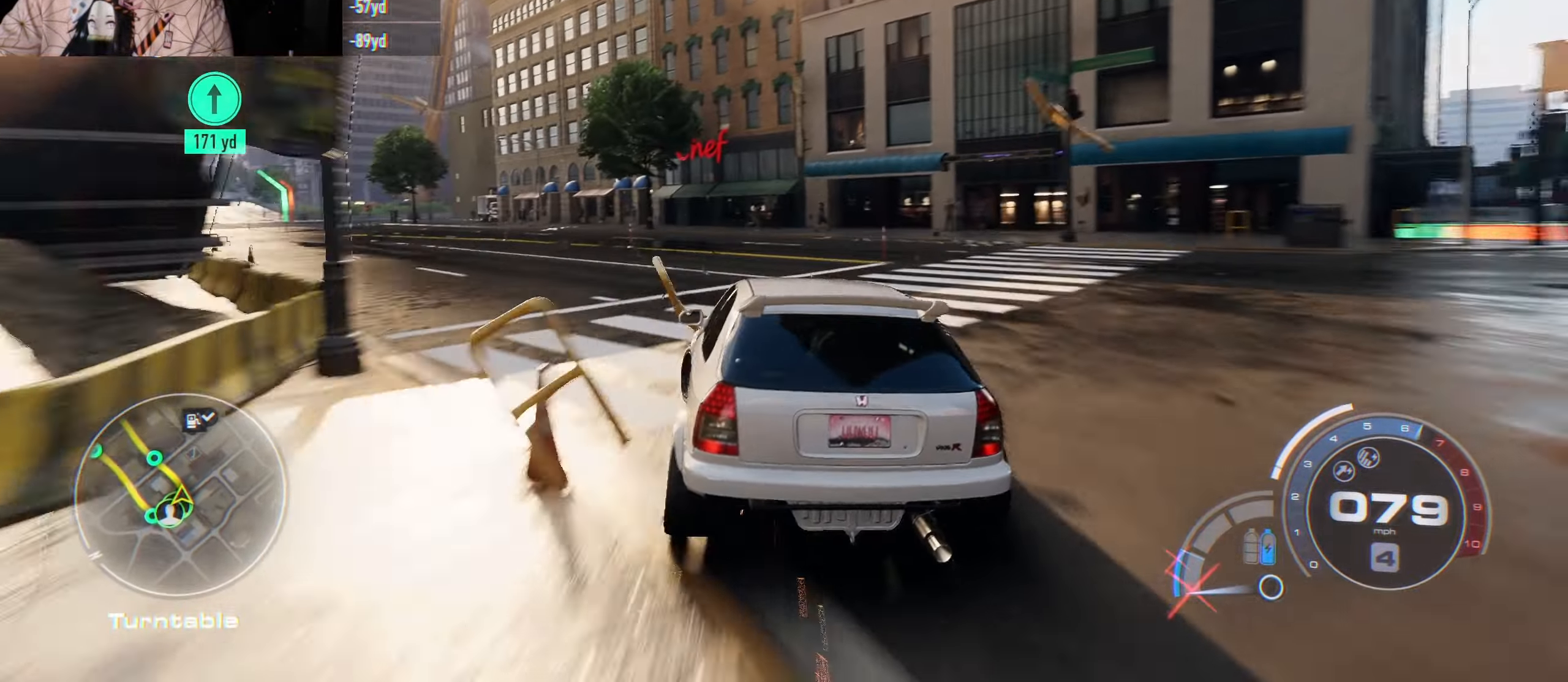
{"buttons": ["A", "R2"], "left_stick": "center", "right_stick": "center", "events": [[67, "left_stick", "left"], [367, "A", "down"], [434, "left_stick", "center"]]}
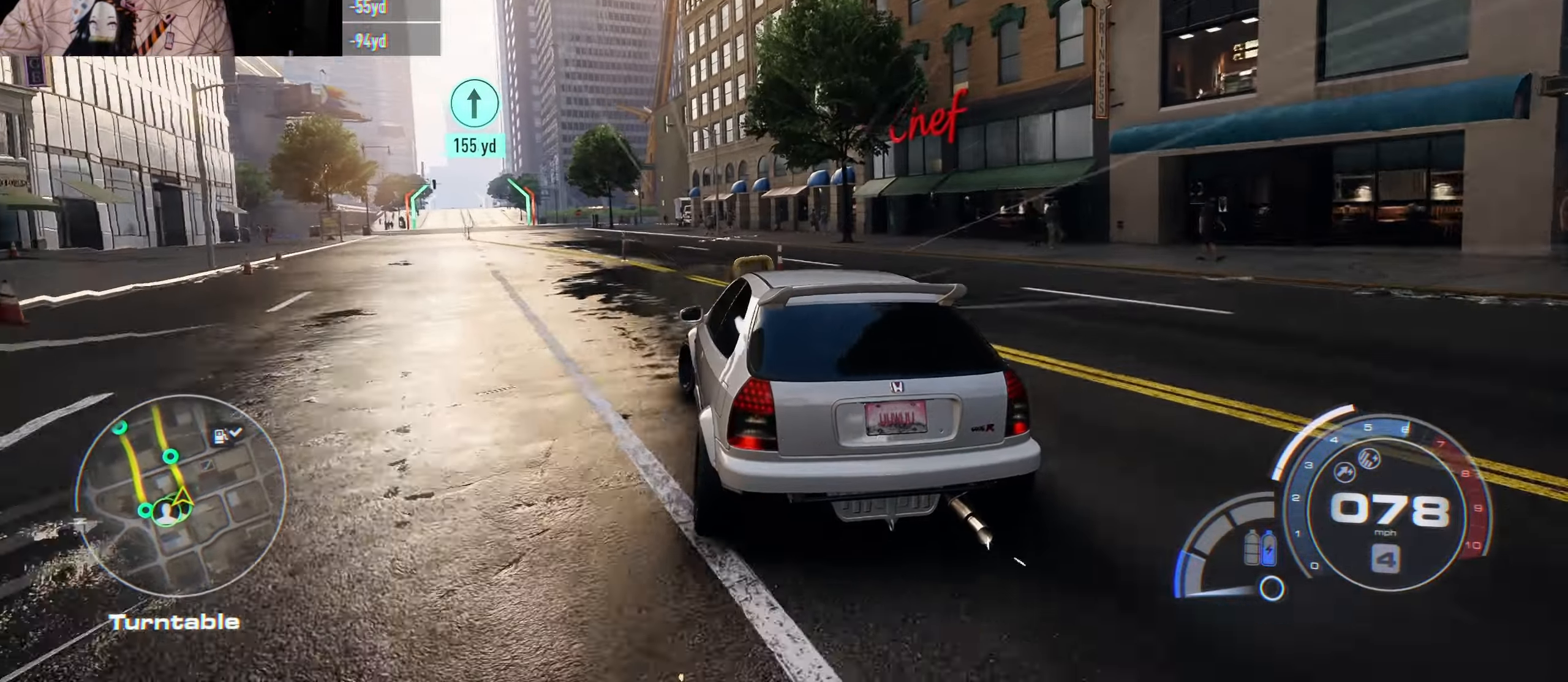
{"buttons": ["A", "R2"], "left_stick": "up-left", "right_stick": "center", "events": [[134, "left_stick", "up-left"], [250, "left_stick", "center"], [450, "left_stick", "up-left"]]}
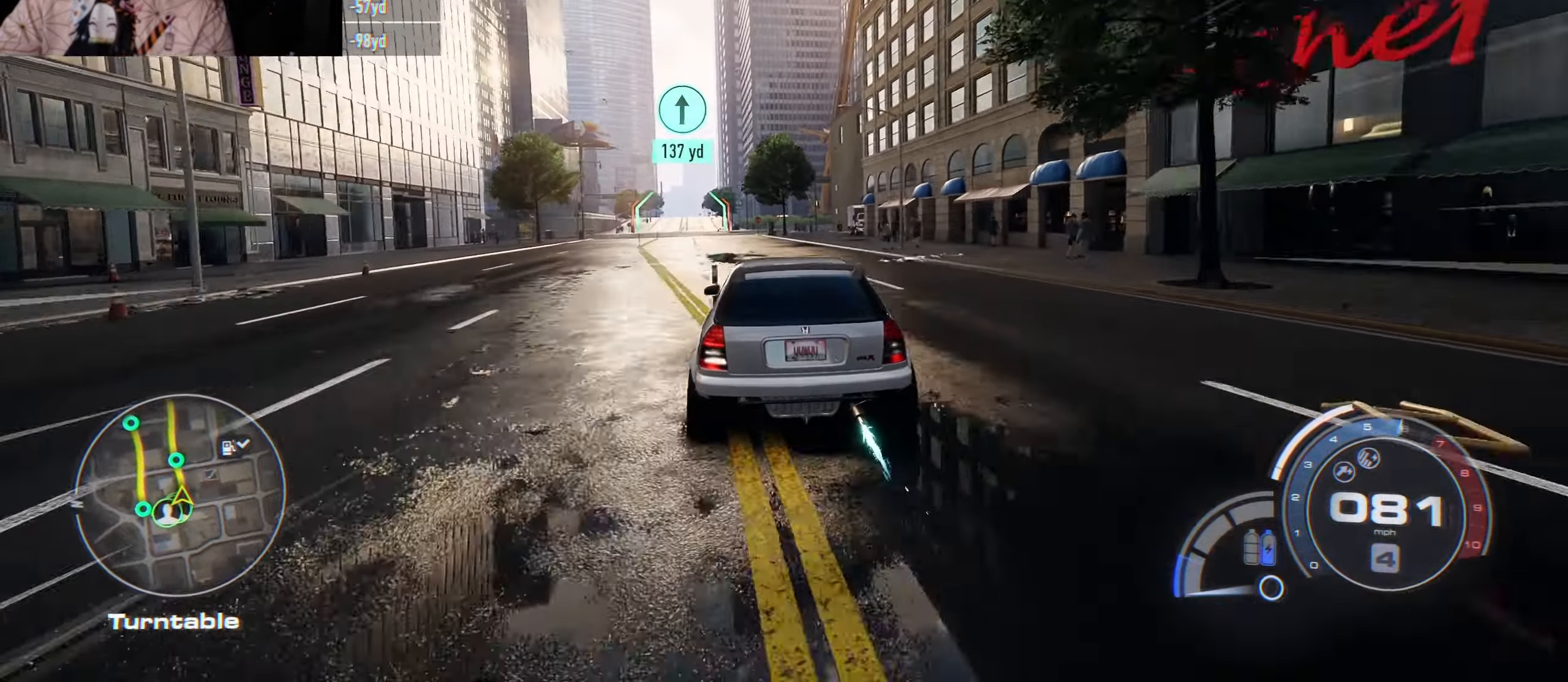
{"buttons": ["A", "R2"], "left_stick": "center", "right_stick": "center", "events": [[117, "left_stick", "center"], [167, "left_stick", "left"], [217, "left_stick", "up-left"], [350, "left_stick", "center"]]}
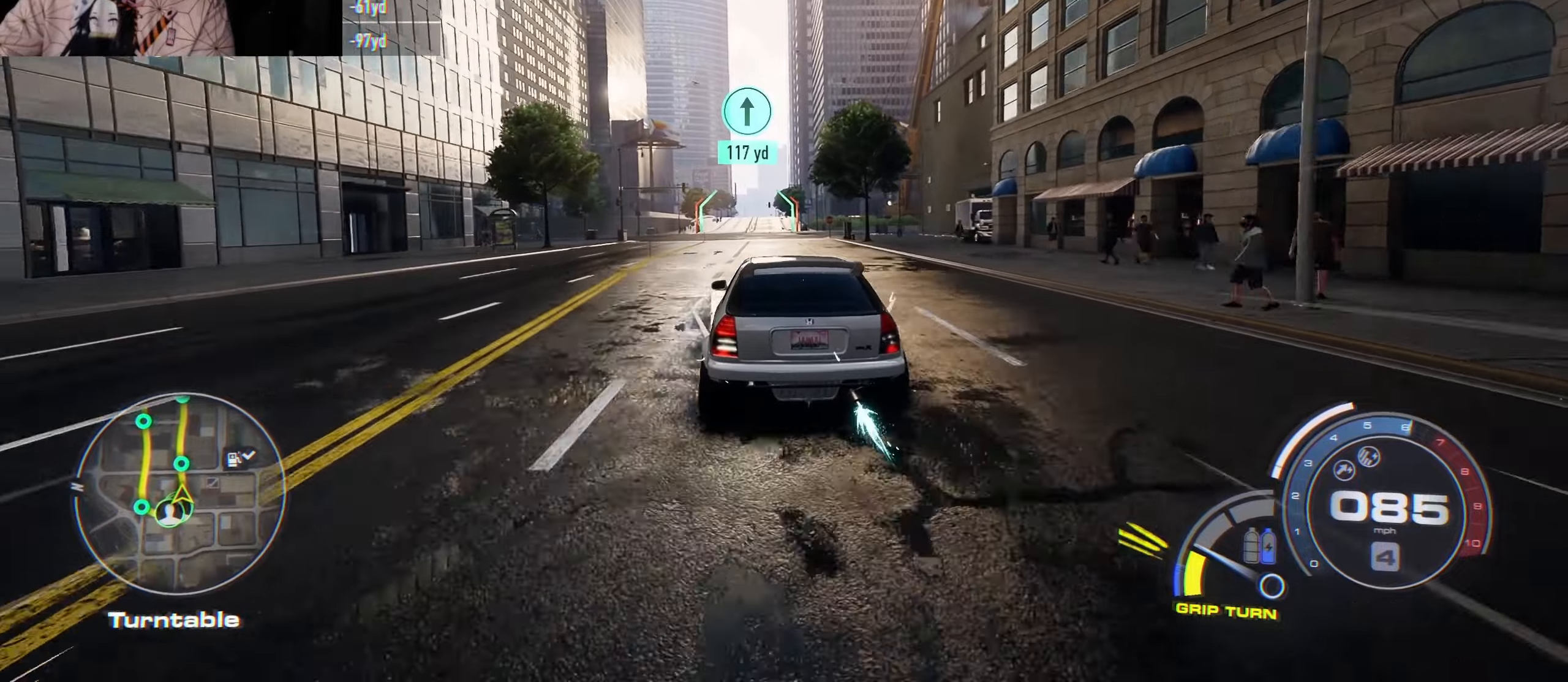
{"buttons": ["A", "R2"], "left_stick": "center", "right_stick": "down", "events": [[116, "right_stick", "down-left"], [466, "right_stick", "down"]]}
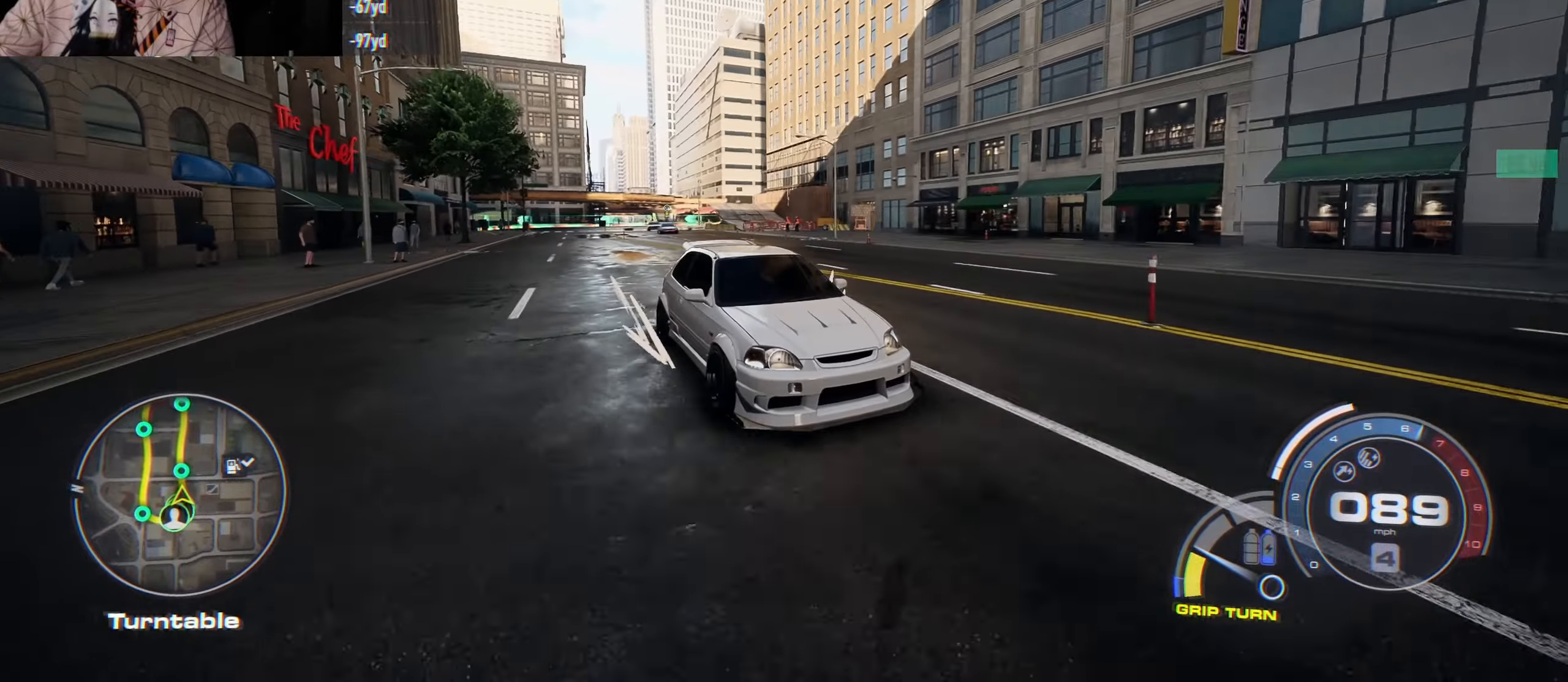
{"buttons": ["A", "R2"], "left_stick": "center", "right_stick": "down", "events": []}
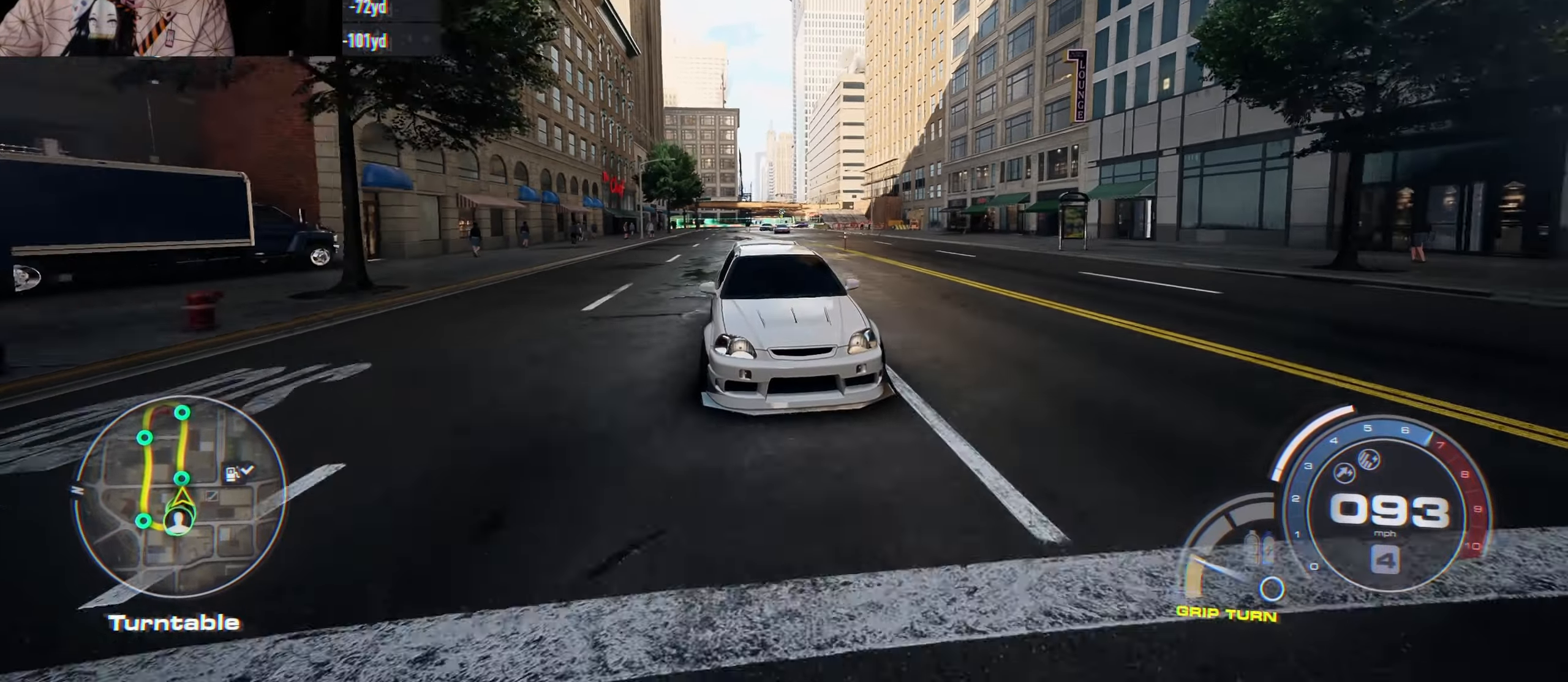
{"buttons": ["A", "R2"], "left_stick": "center", "right_stick": "center", "events": [[33, "right_stick", "center"]]}
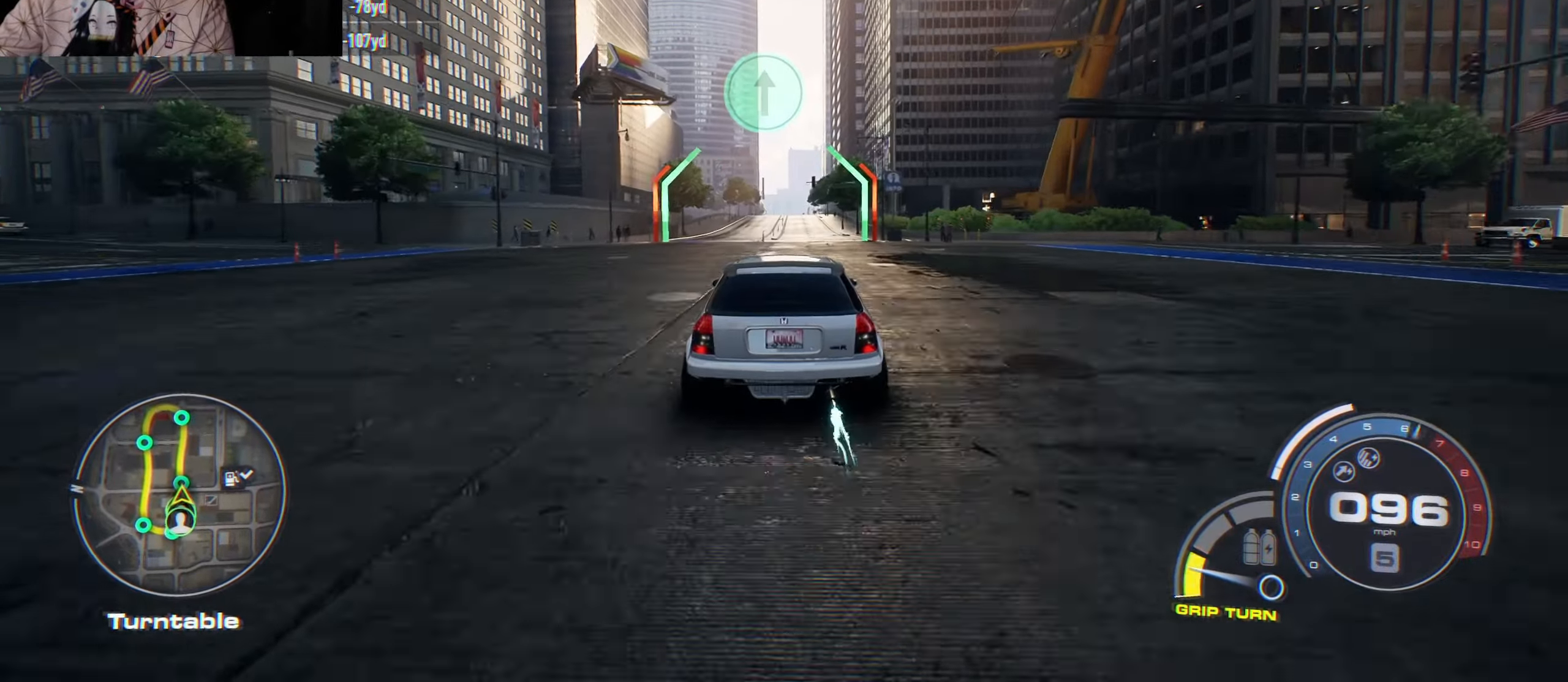
{"buttons": ["A", "R2"], "left_stick": "center", "right_stick": "center", "events": [[16, "left_stick", "right"], [150, "left_stick", "center"], [383, "left_stick", "up-left"], [450, "left_stick", "center"]]}
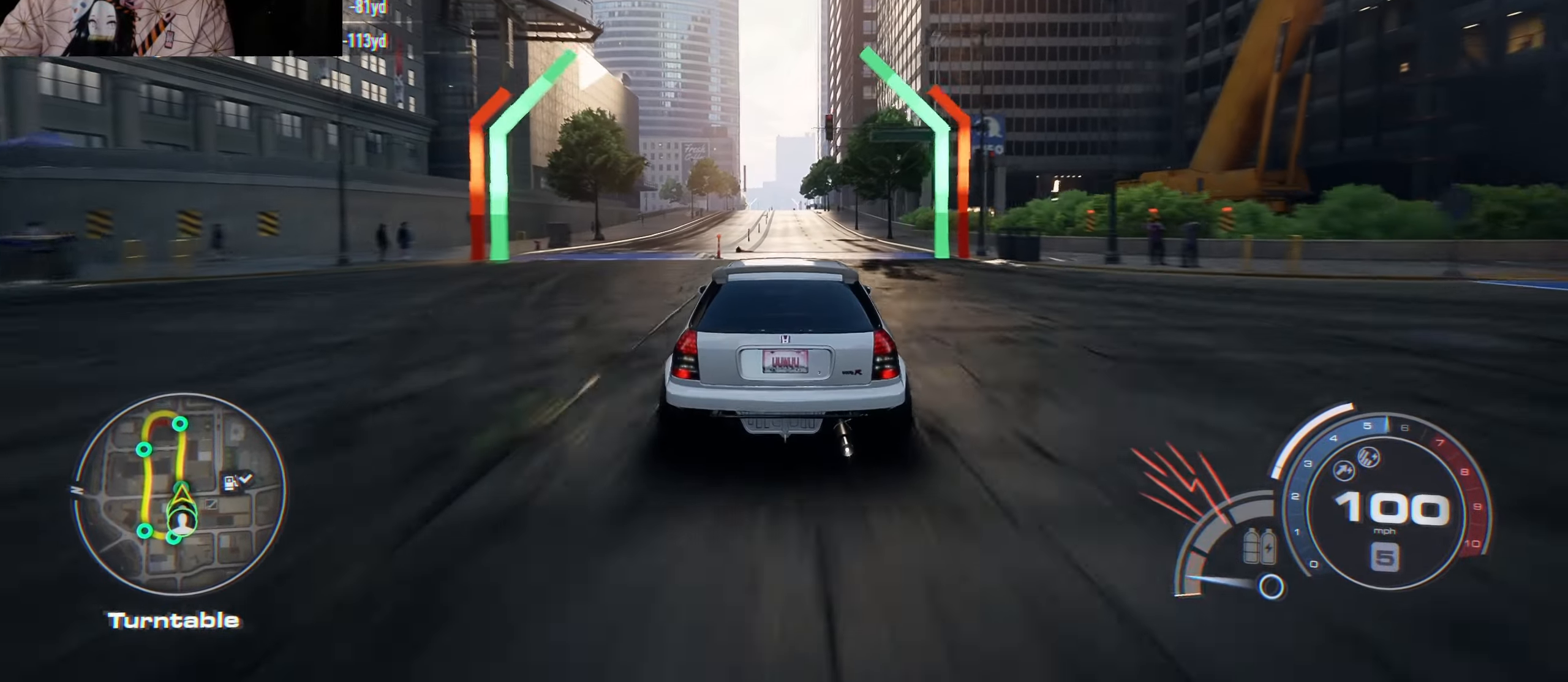
{"buttons": ["A", "R2"], "left_stick": "center", "right_stick": "center", "events": [[183, "A", "up"], [250, "A", "down"]]}
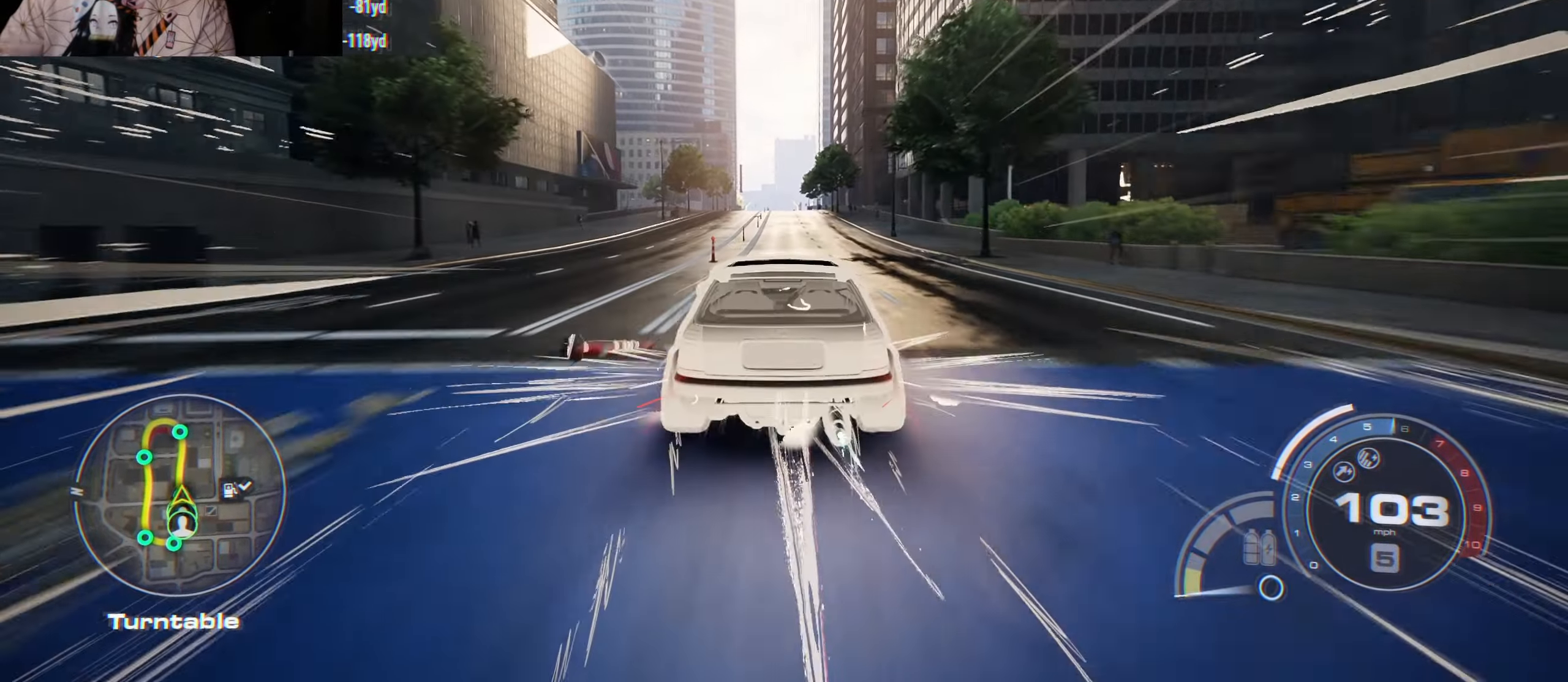
{"buttons": ["A", "R2"], "left_stick": "center", "right_stick": "center", "events": []}
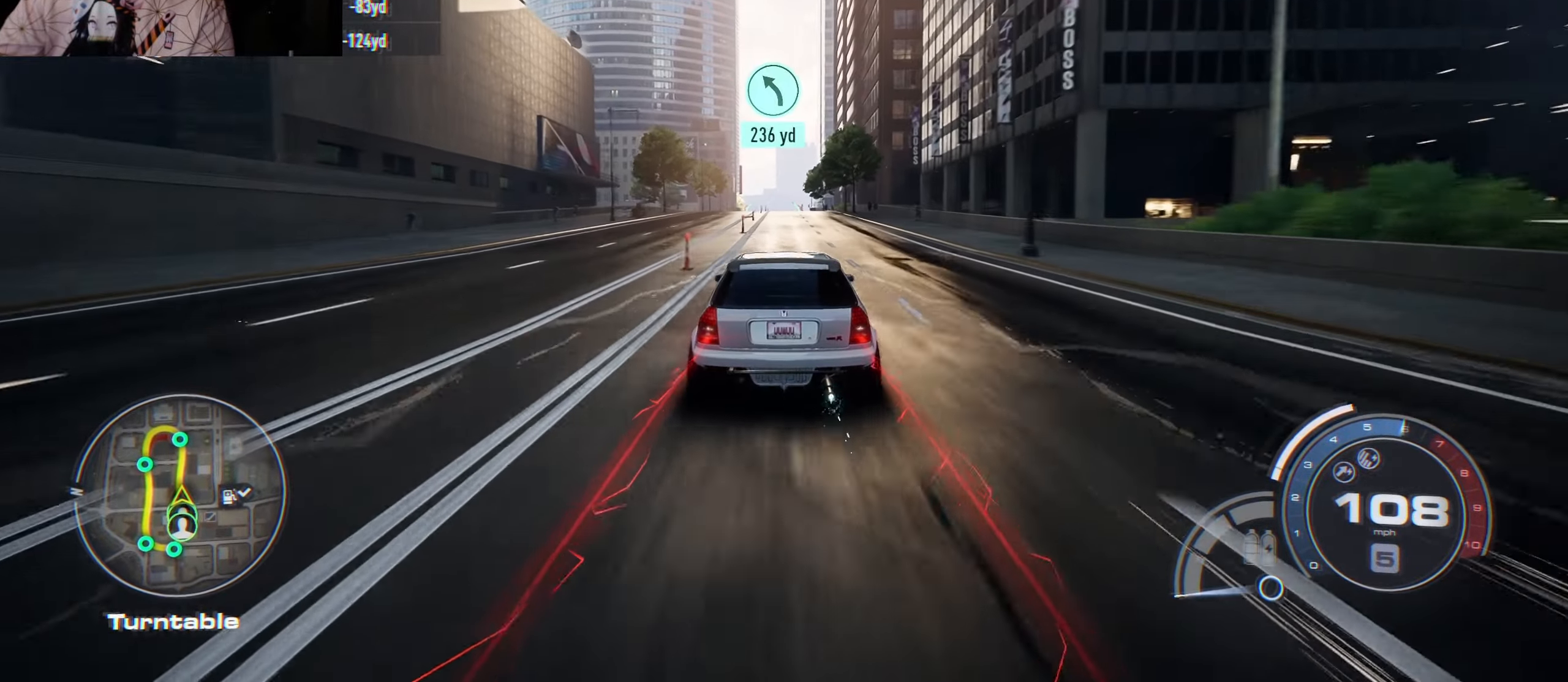
{"buttons": ["A", "R2"], "left_stick": "center", "right_stick": "down", "events": [[450, "right_stick", "down"]]}
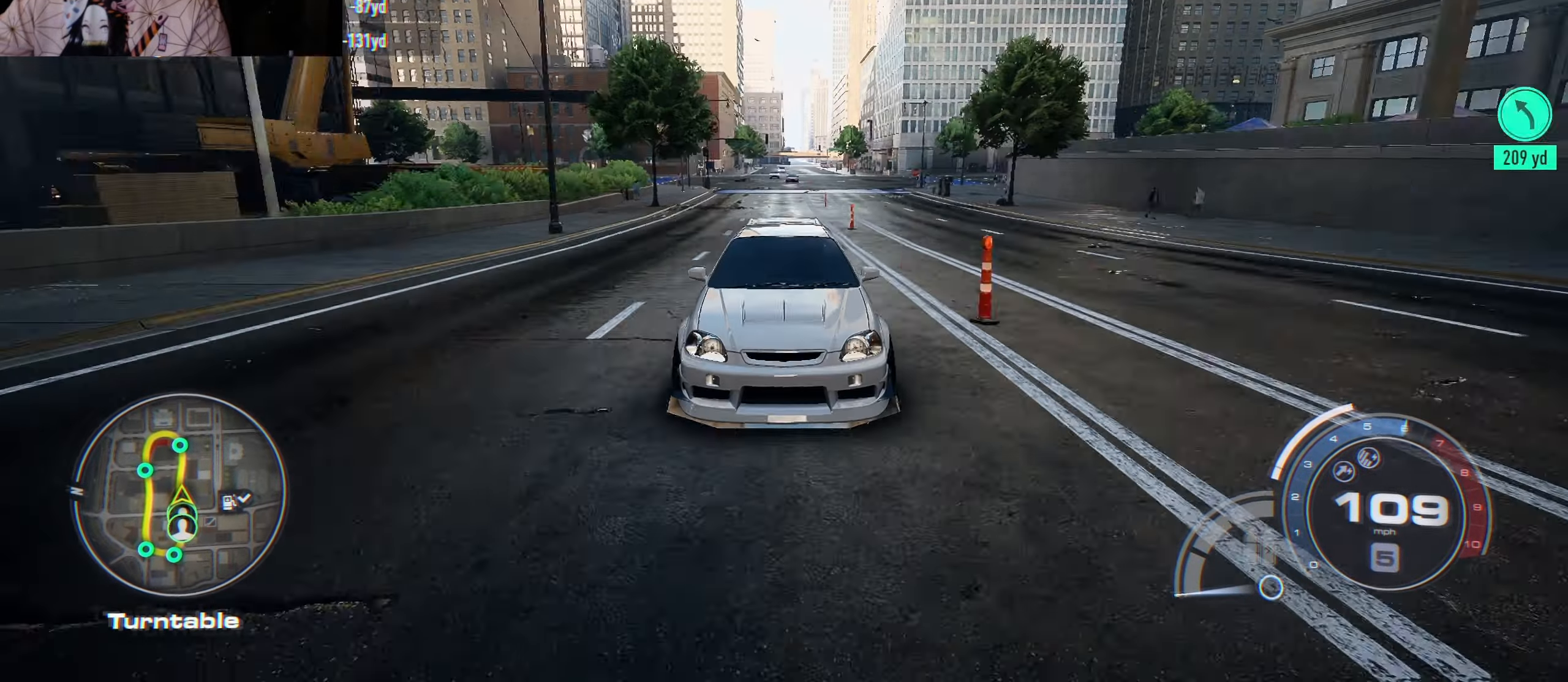
{"buttons": ["R2"], "left_stick": "center", "right_stick": "down", "events": [[33, "A", "up"]]}
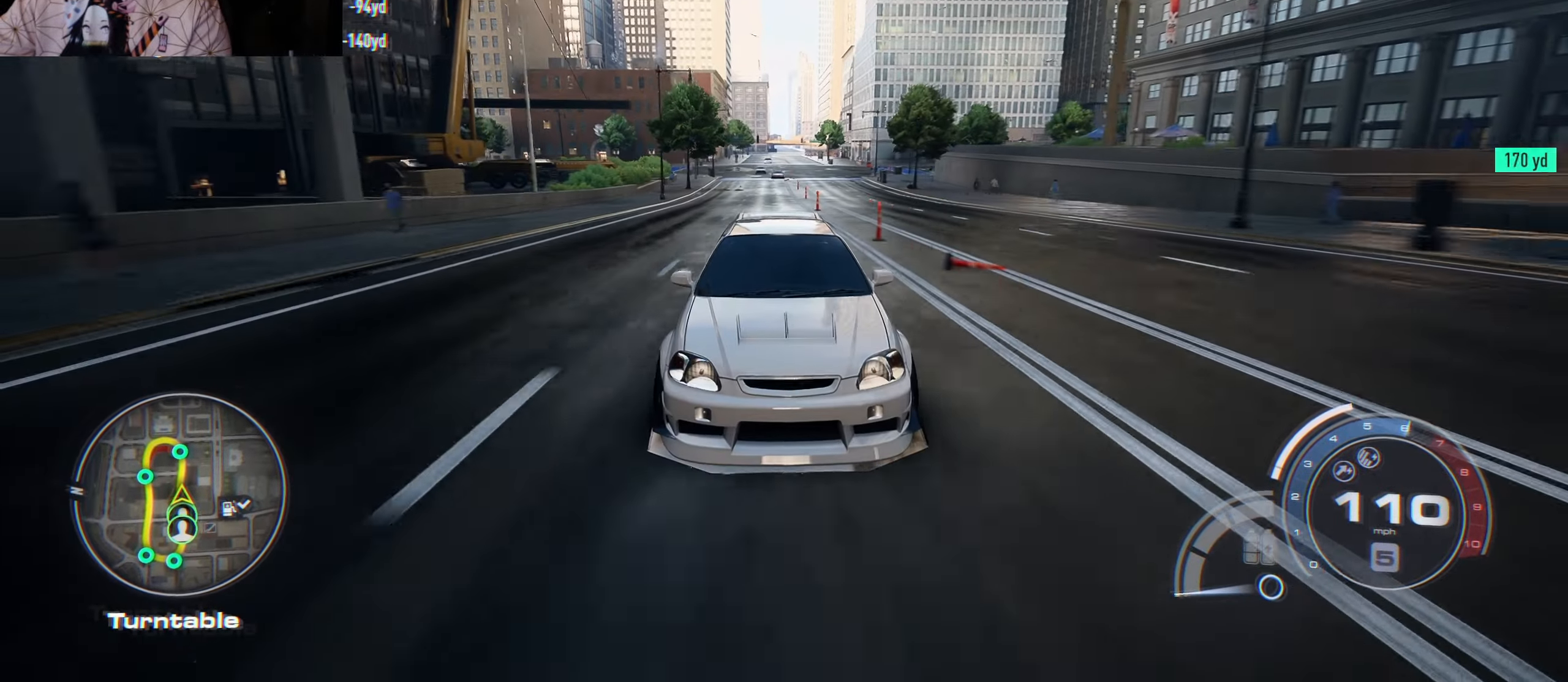
{"buttons": ["R2"], "left_stick": "center", "right_stick": "center", "events": [[250, "right_stick", "center"]]}
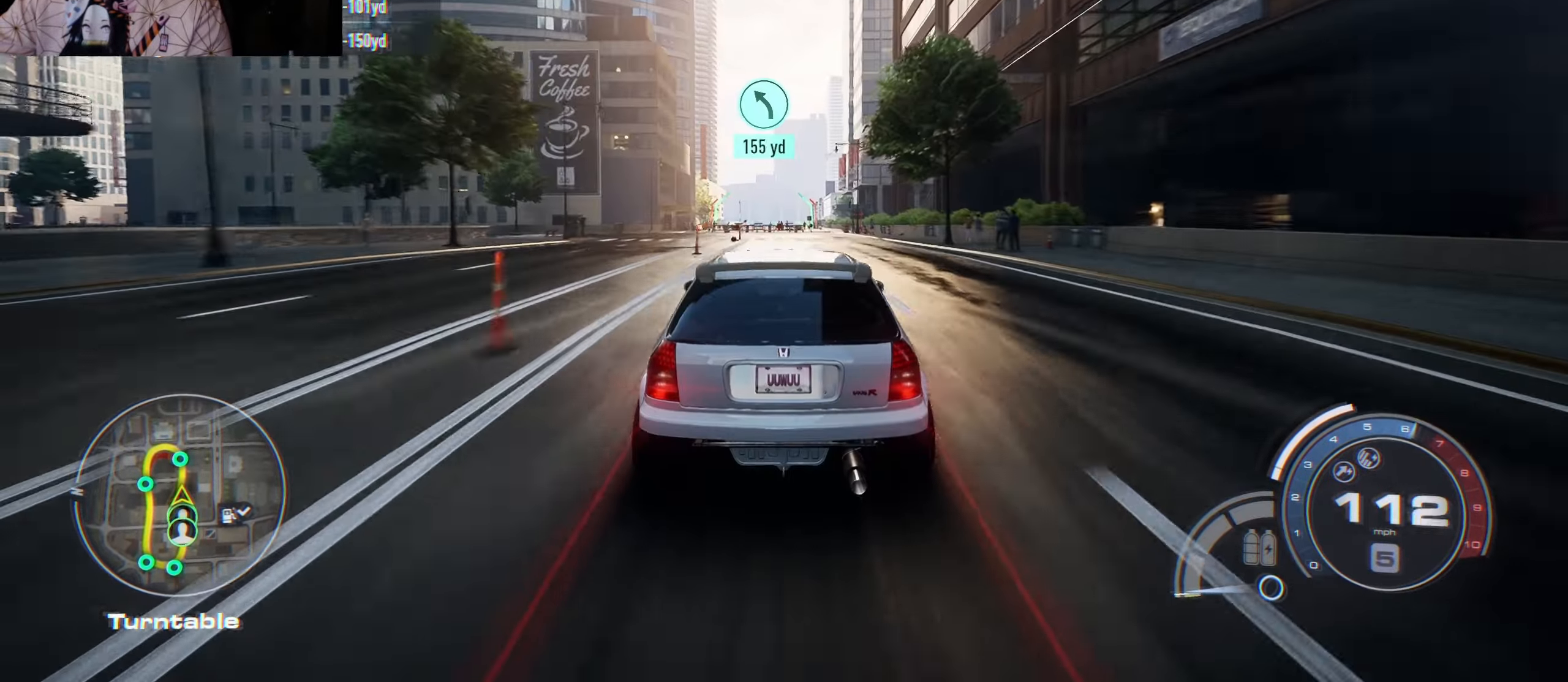
{"buttons": ["R2"], "left_stick": "center", "right_stick": "center", "events": [[333, "left_stick", "right"], [466, "left_stick", "center"]]}
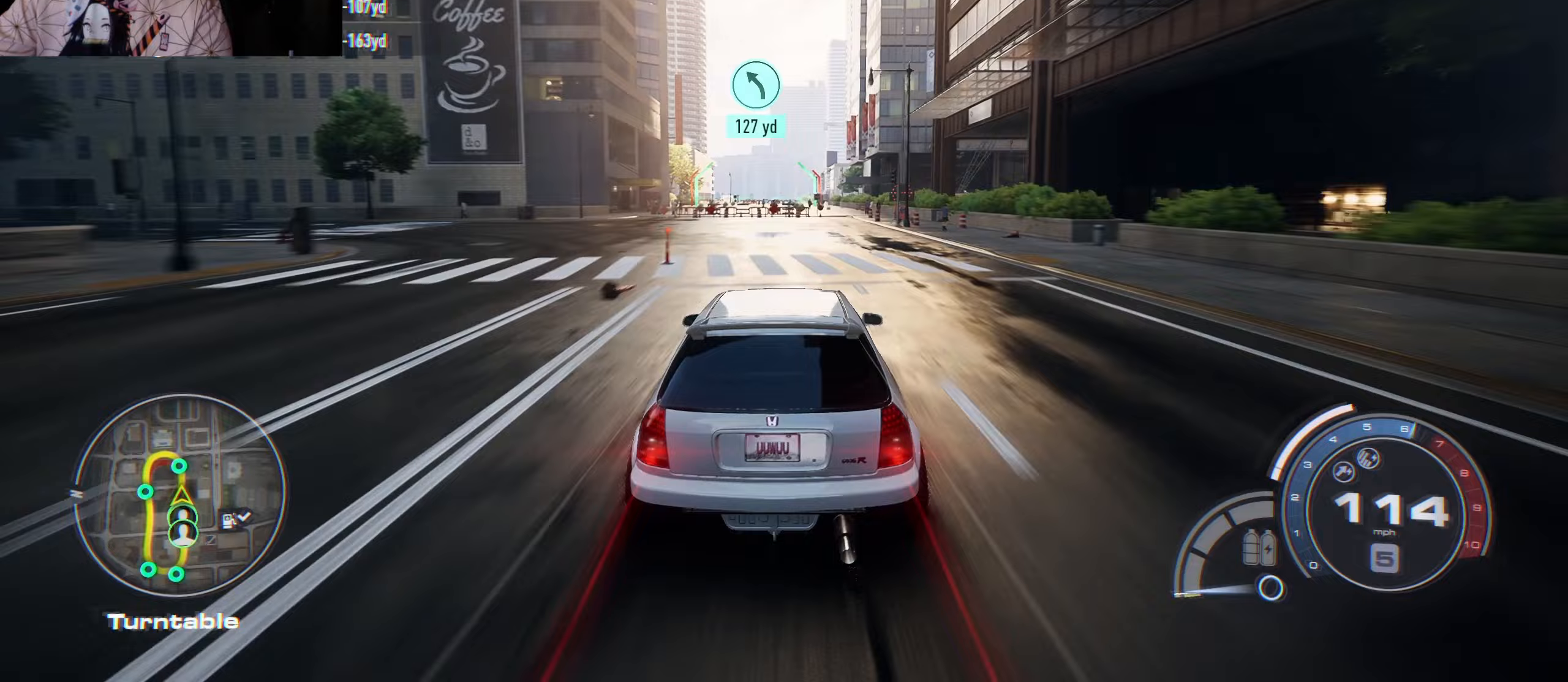
{"buttons": ["R2"], "left_stick": "center", "right_stick": "center", "events": []}
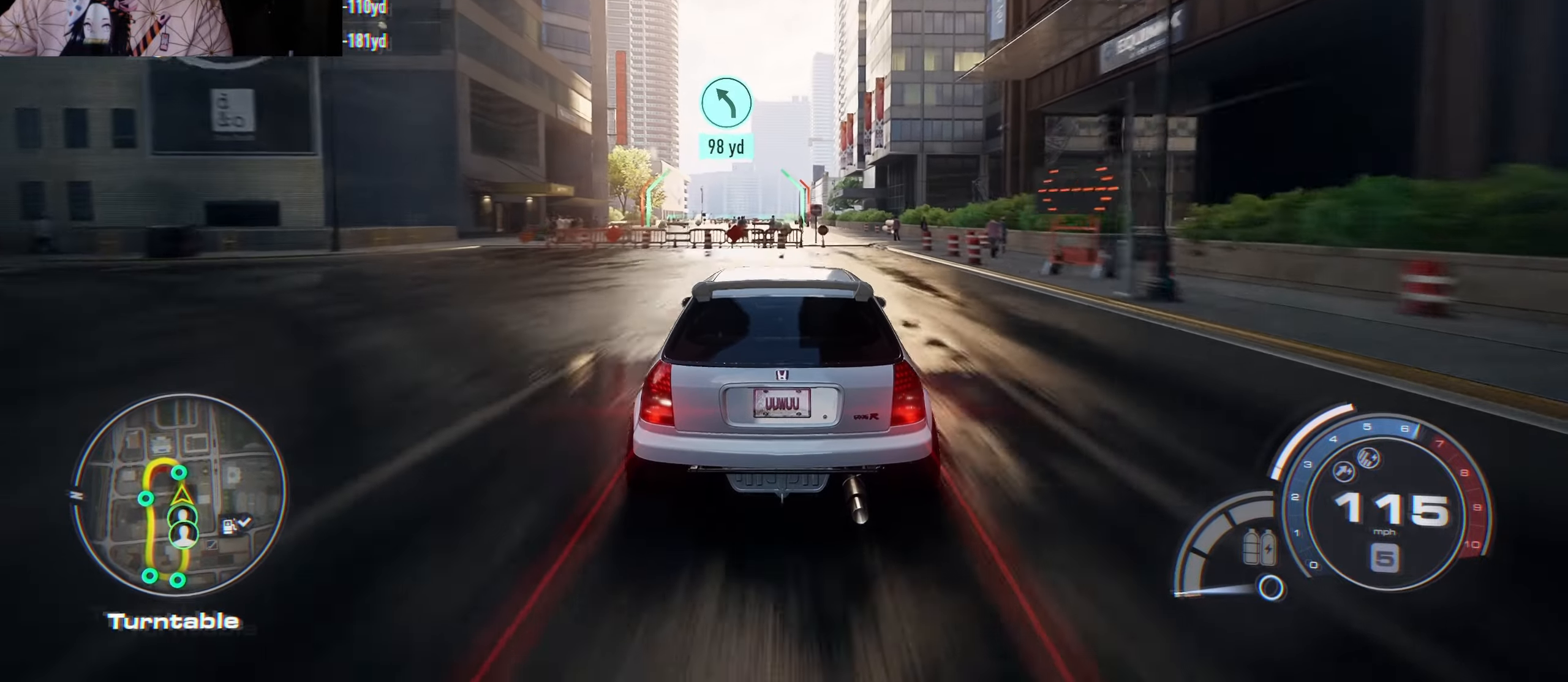
{"buttons": ["R2"], "left_stick": "left", "right_stick": "center", "events": [[383, "left_stick", "left"]]}
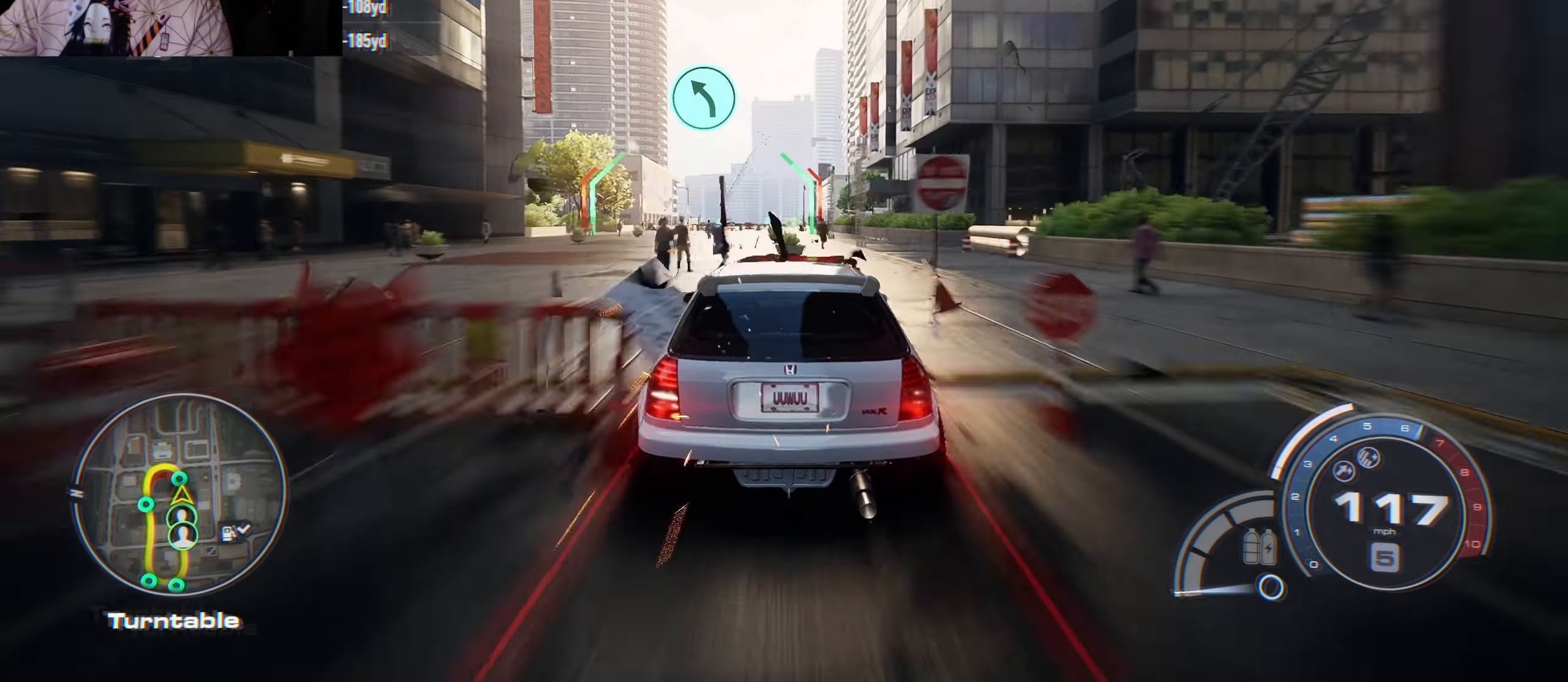
{"buttons": ["R2"], "left_stick": "center", "right_stick": "center", "events": [[67, "L3", "down"], [217, "L3", "up"], [483, "left_stick", "center"]]}
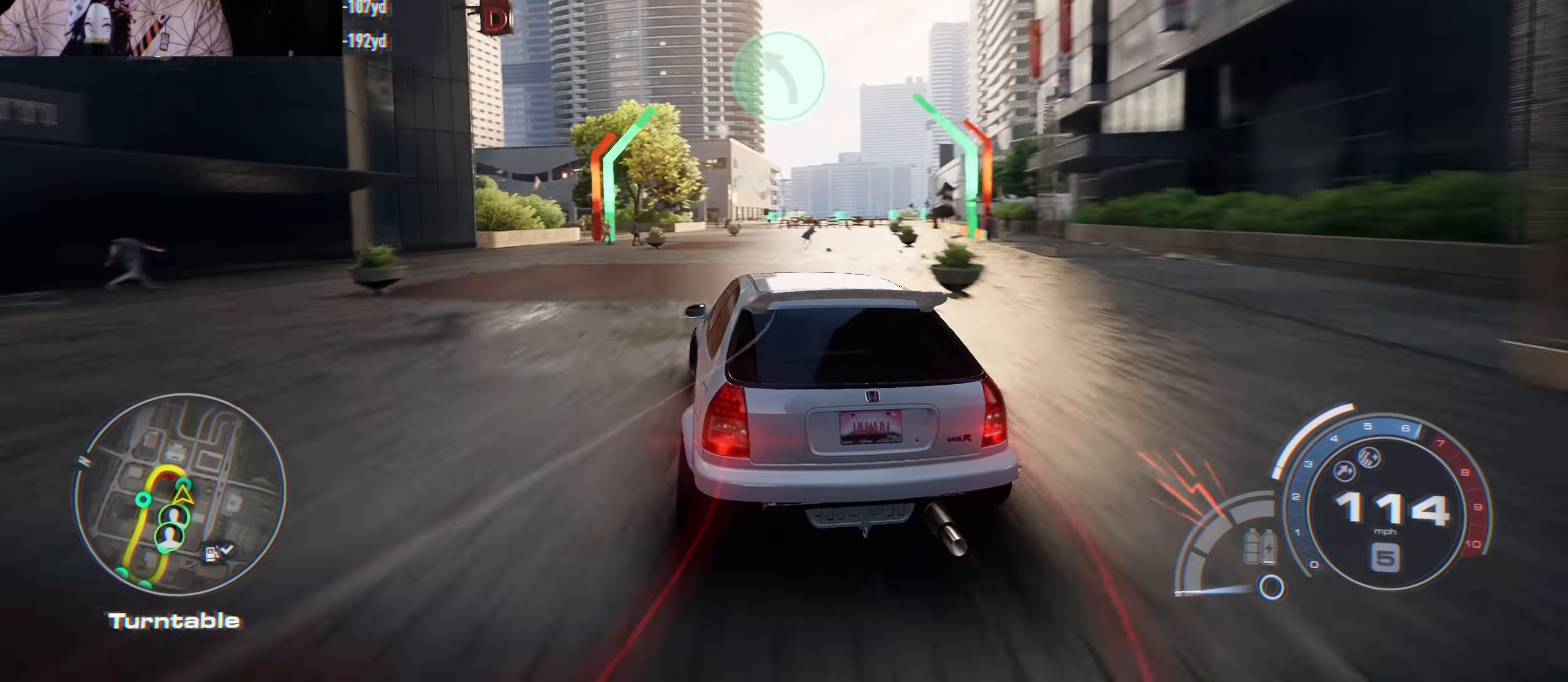
{"buttons": ["X"], "left_stick": "left", "right_stick": "center", "events": [[167, "left_stick", "left"], [417, "R2", "up"], [433, "X", "down"]]}
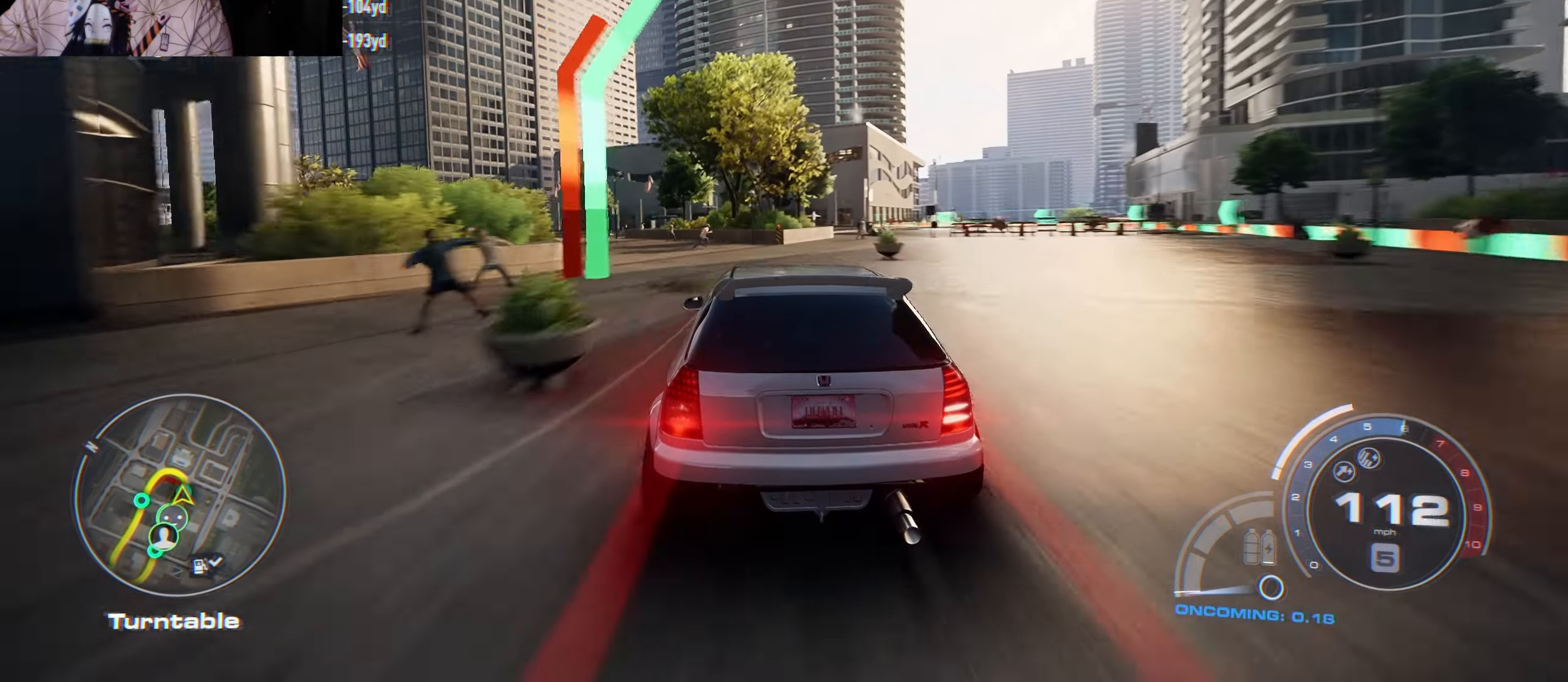
{"buttons": ["R2"], "left_stick": "left", "right_stick": "center", "events": [[33, "X", "up"], [67, "R2", "down"]]}
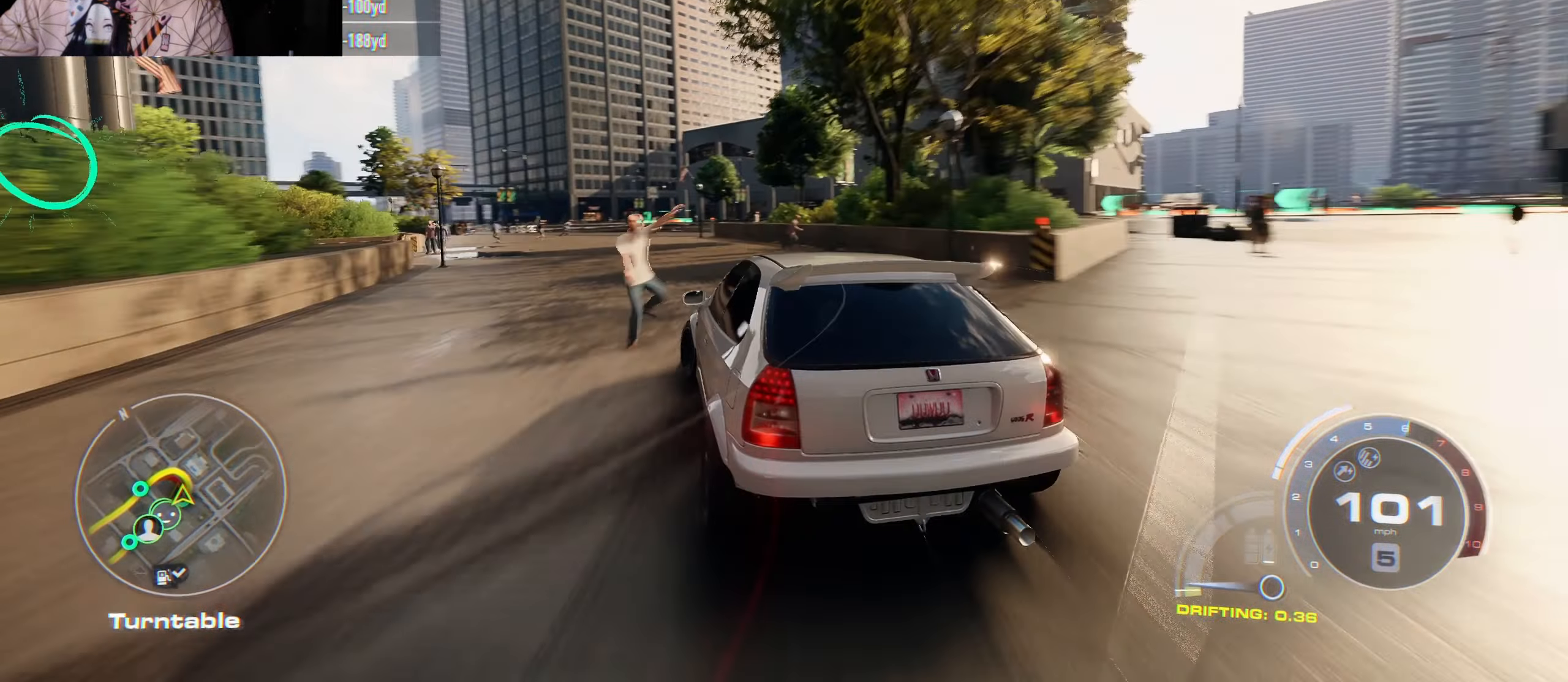
{"buttons": ["R2"], "left_stick": "left", "right_stick": "center", "events": [[333, "left_stick", "center"], [483, "left_stick", "left"]]}
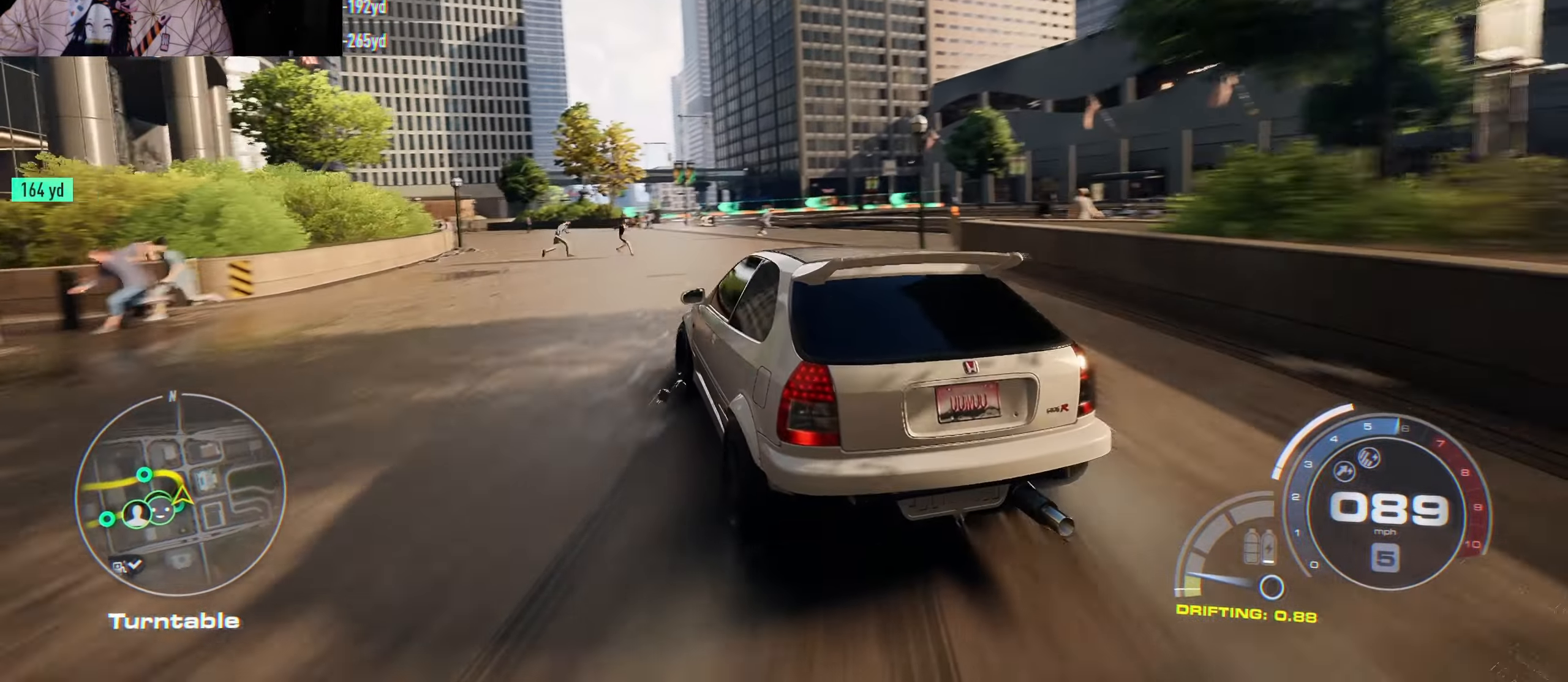
{"buttons": ["R2"], "left_stick": "left", "right_stick": "center", "events": [[100, "left_stick", "center"], [217, "left_stick", "left"]]}
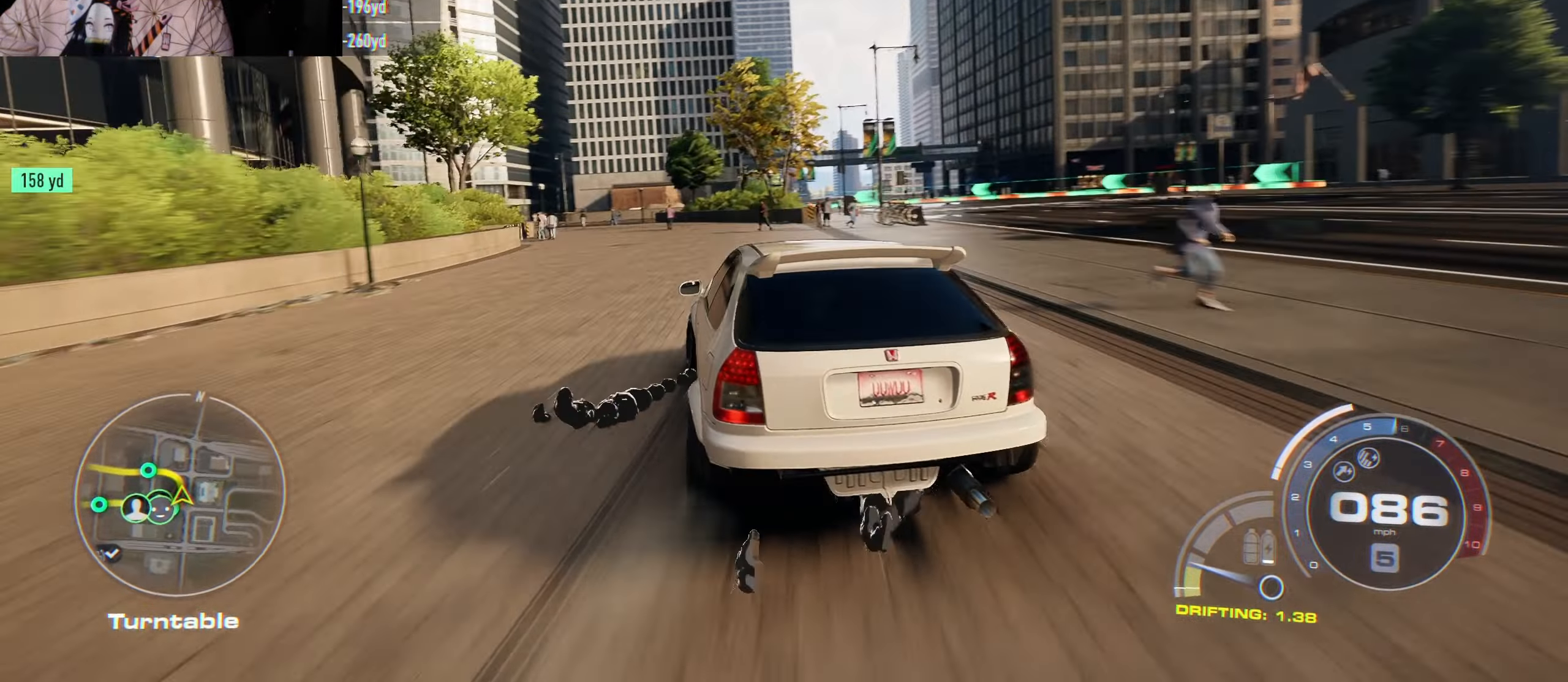
{"buttons": ["R2"], "left_stick": "left", "right_stick": "center", "events": []}
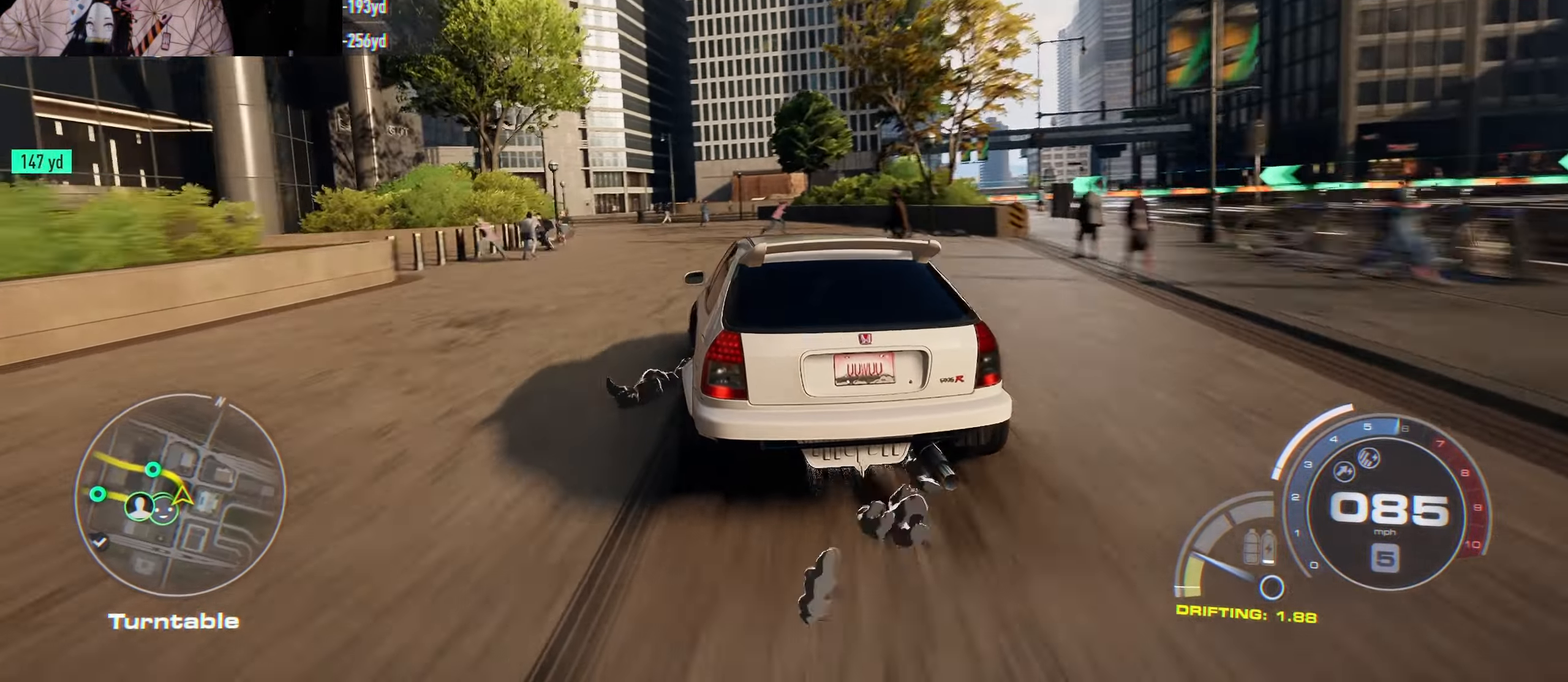
{"buttons": ["R2"], "left_stick": "left", "right_stick": "center", "events": [[217, "left_stick", "center"], [300, "left_stick", "left"]]}
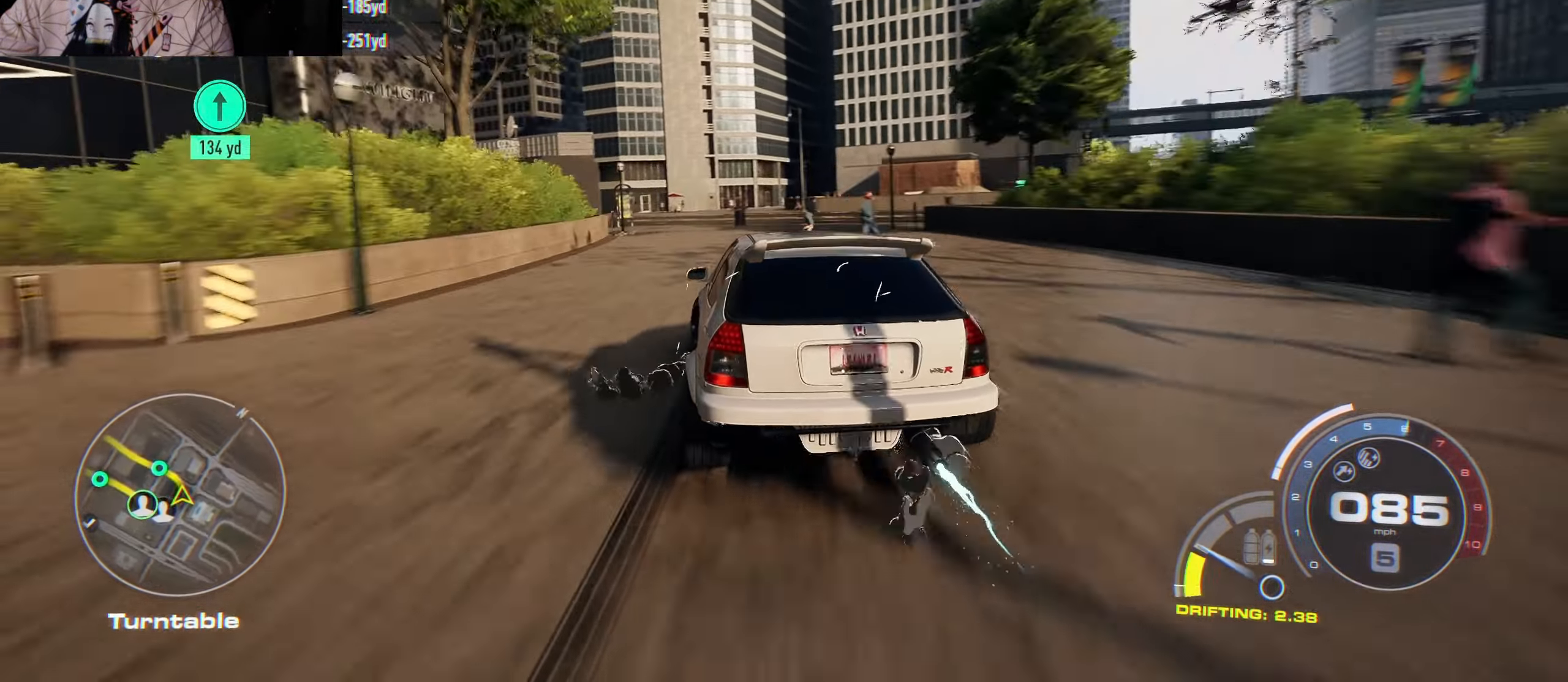
{"buttons": ["R2"], "left_stick": "up-left", "right_stick": "center", "events": [[333, "left_stick", "center"], [450, "left_stick", "up-left"]]}